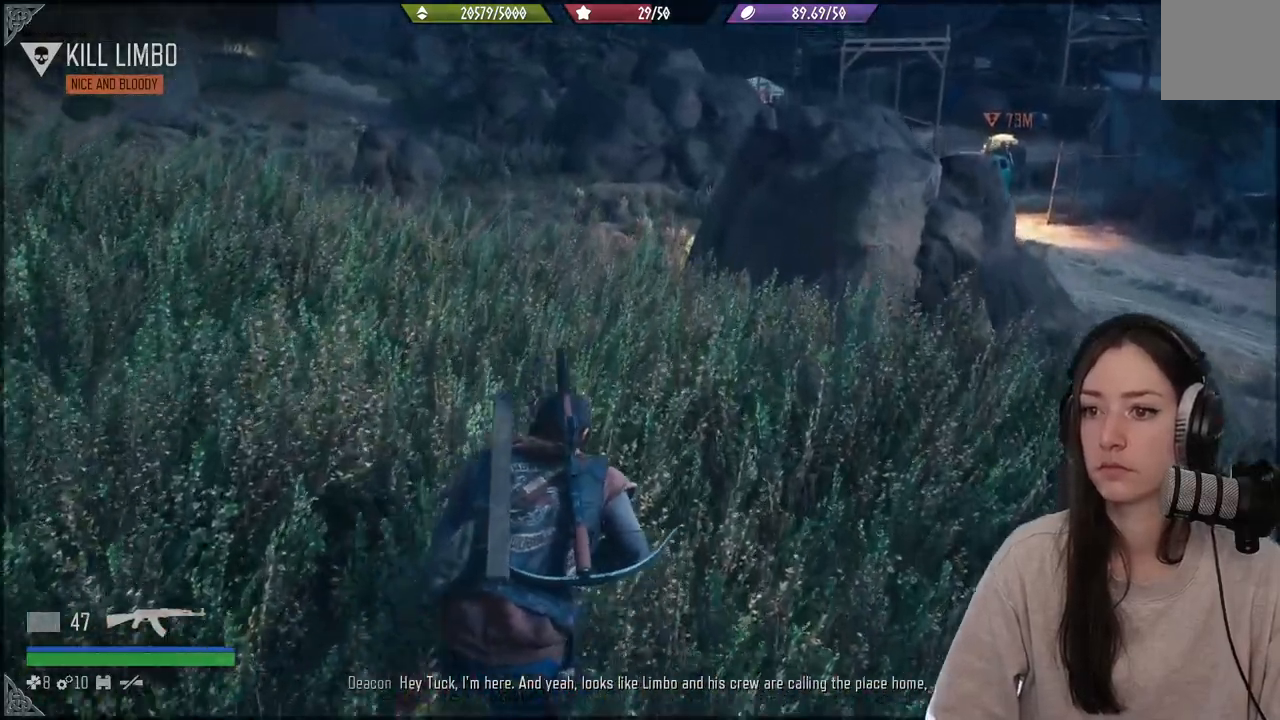
Gameplay with a controller (Xbox layout); each line is a JSON object with the inputs held at the frame after it. "events" lists button and stick changes between this image and that frame as [ms after this image, input, new state], when the widget could be followed in between. Not read: L3.
{"buttons": [], "left_stick": "up", "right_stick": "center", "events": []}
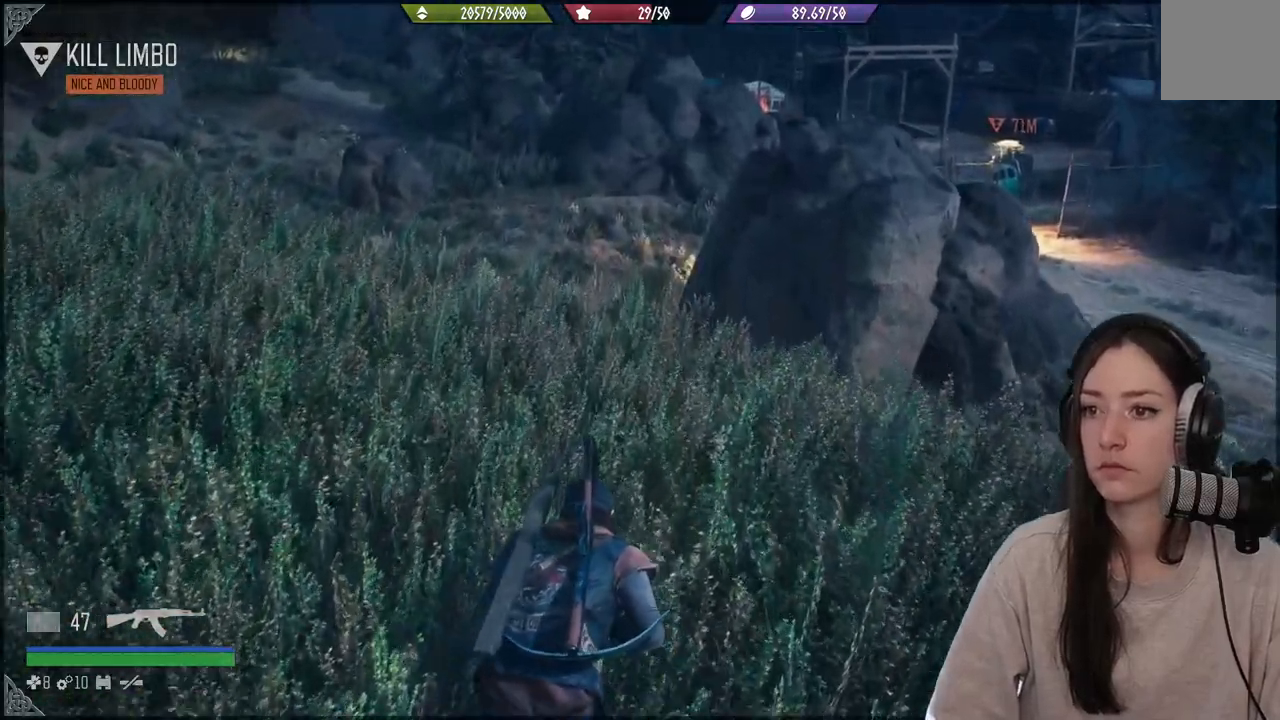
{"buttons": [], "left_stick": "center", "right_stick": "center", "events": [[117, "left_stick", "center"]]}
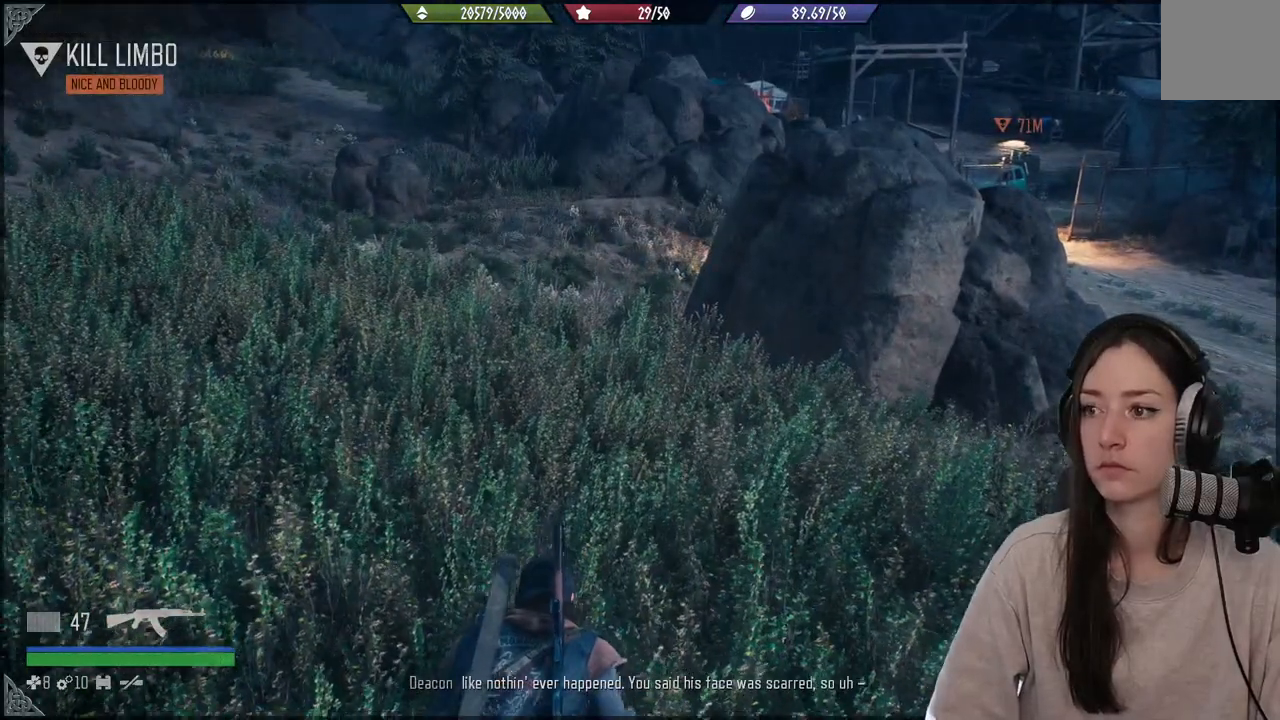
{"buttons": [], "left_stick": "center", "right_stick": "center", "events": []}
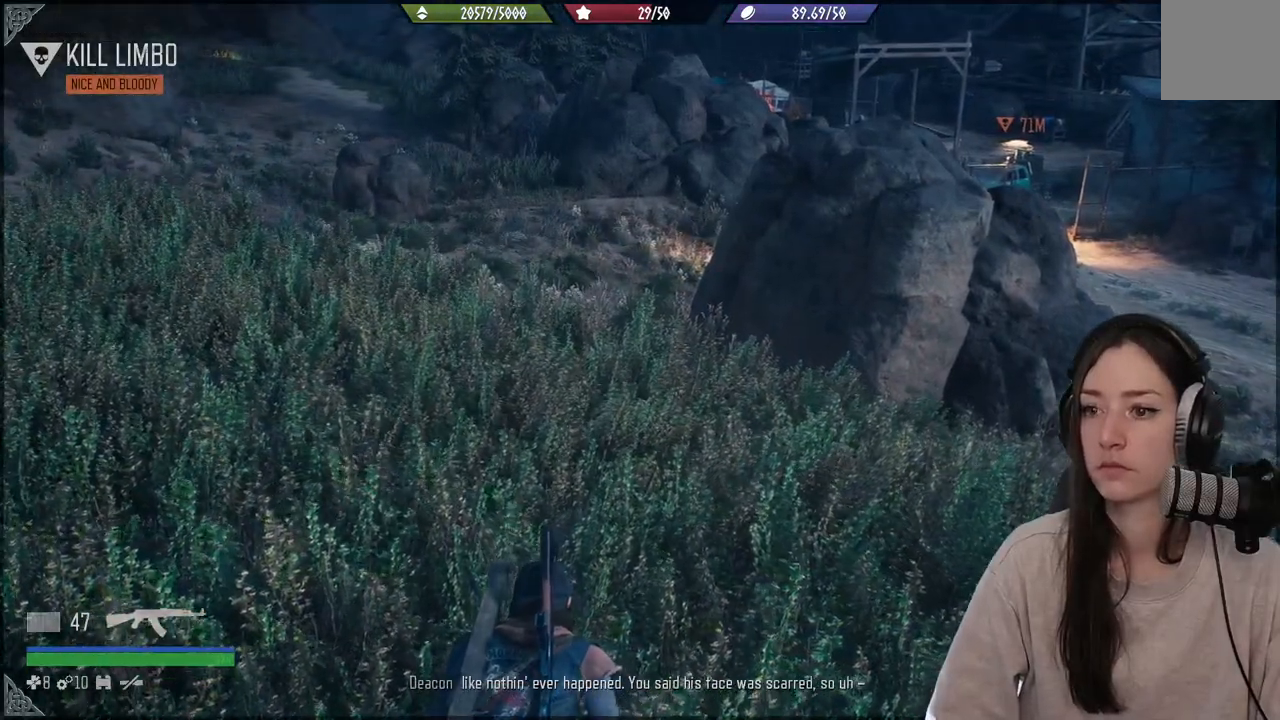
{"buttons": [], "left_stick": "up", "right_stick": "center", "events": [[83, "right_stick", "up-left"], [117, "left_stick", "up"], [450, "right_stick", "center"]]}
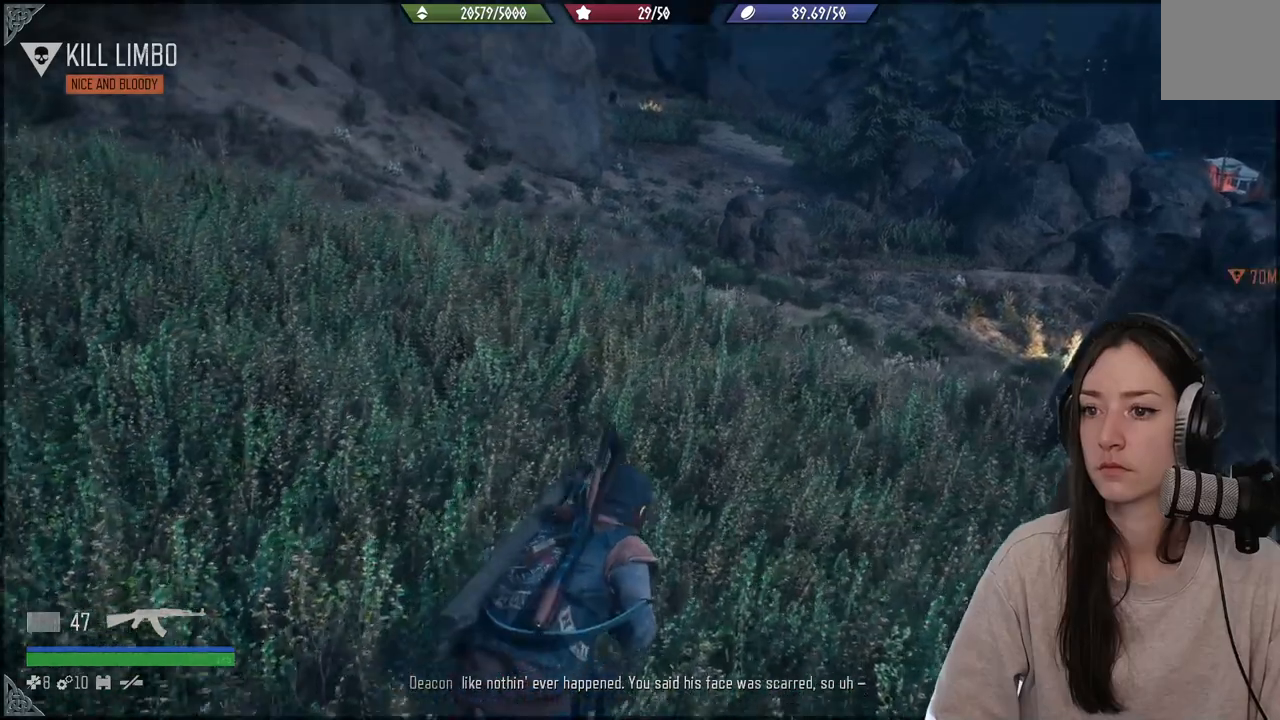
{"buttons": [], "left_stick": "up", "right_stick": "center", "events": []}
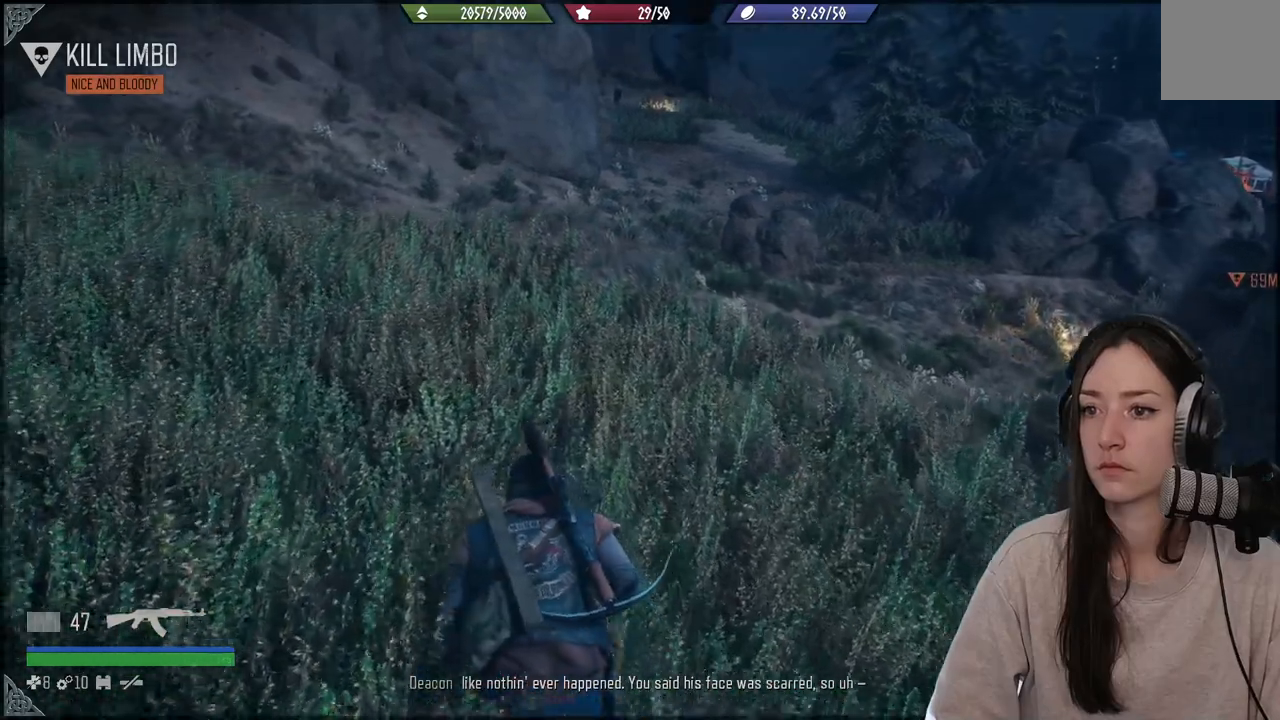
{"buttons": [], "left_stick": "up-left", "right_stick": "center", "events": [[483, "left_stick", "up-left"]]}
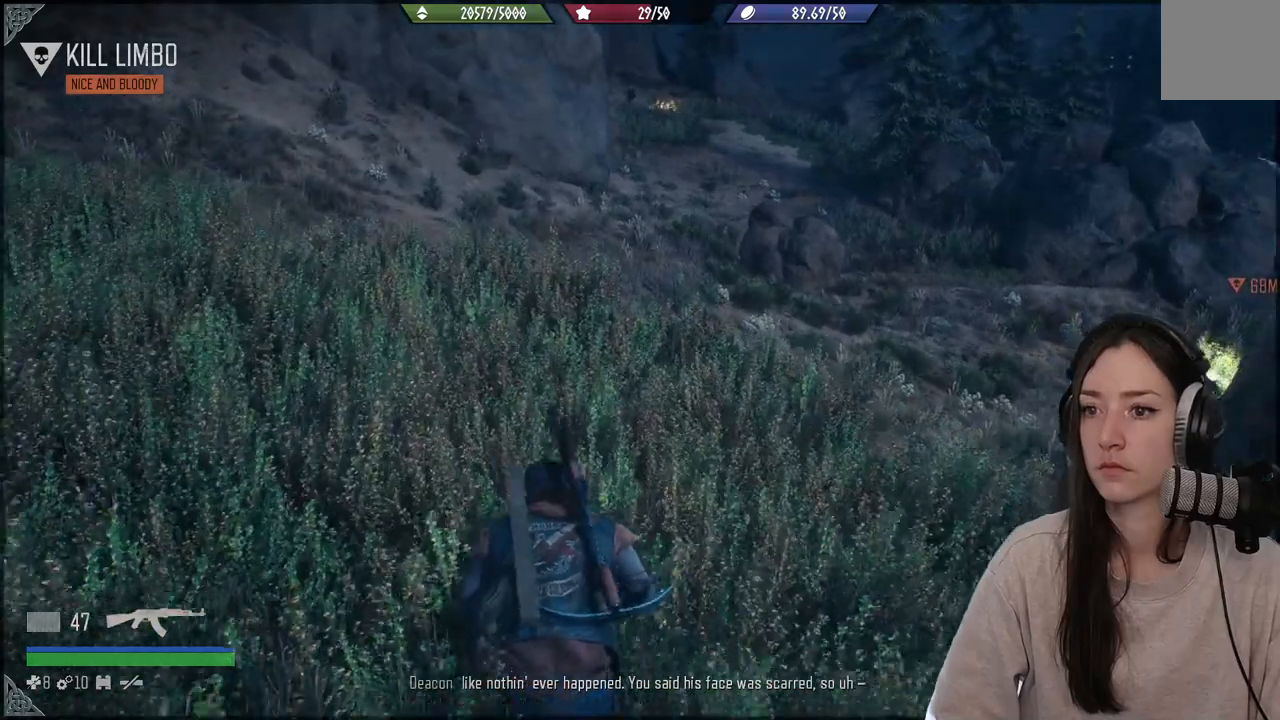
{"buttons": [], "left_stick": "up-left", "right_stick": "up-left", "events": [[167, "right_stick", "up"], [467, "right_stick", "up-left"]]}
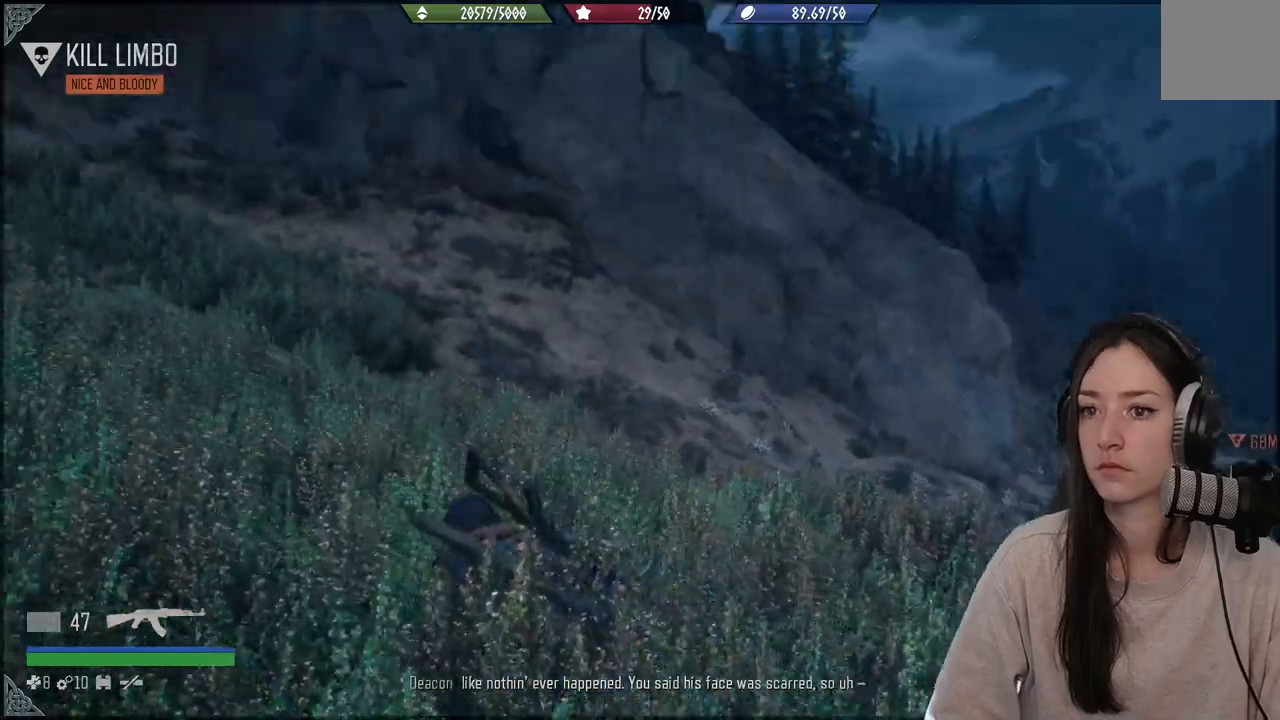
{"buttons": [], "left_stick": "up-left", "right_stick": "left", "events": [[200, "right_stick", "left"]]}
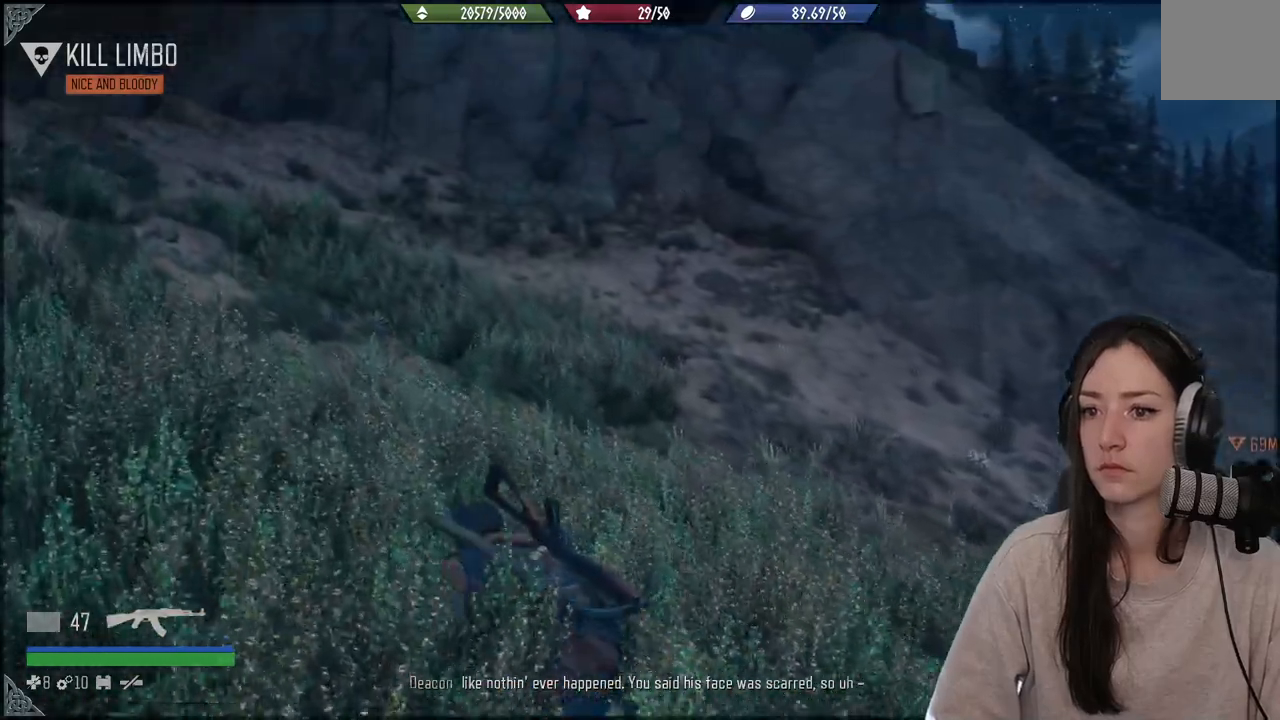
{"buttons": [], "left_stick": "up-left", "right_stick": "down-right", "events": [[167, "right_stick", "center"], [450, "right_stick", "down-right"]]}
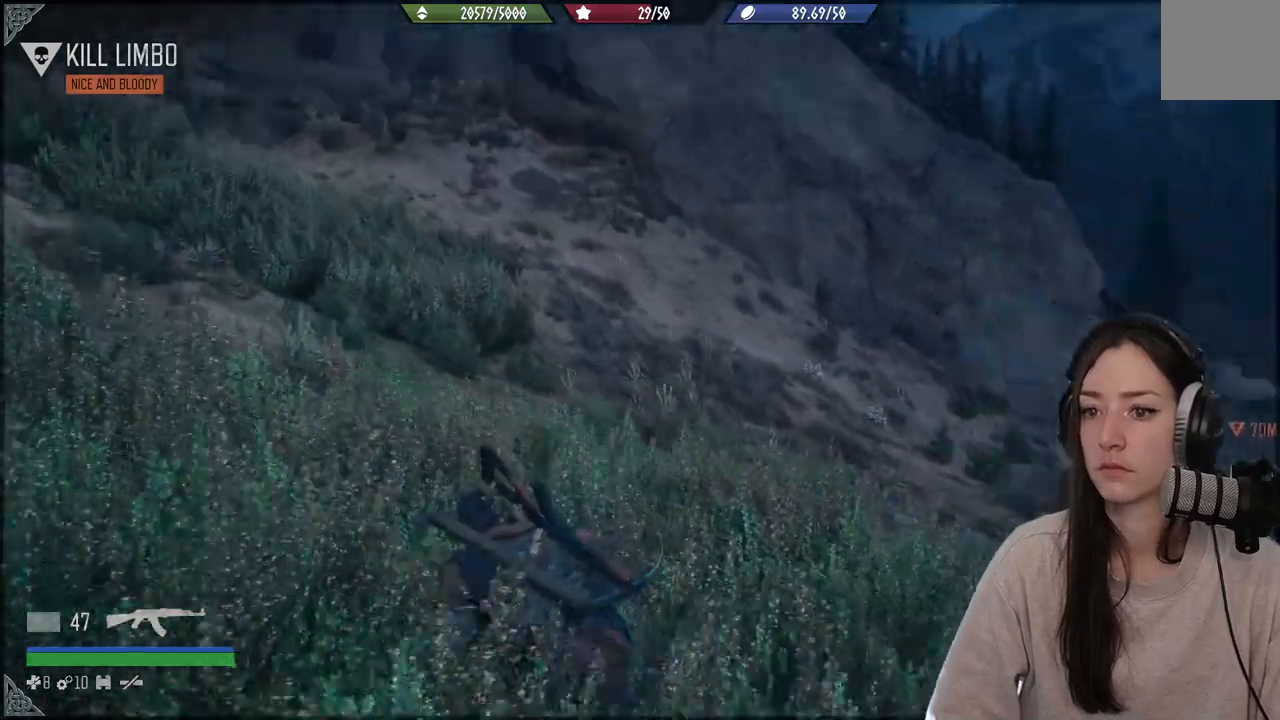
{"buttons": [], "left_stick": "up-left", "right_stick": "right", "events": [[500, "right_stick", "right"]]}
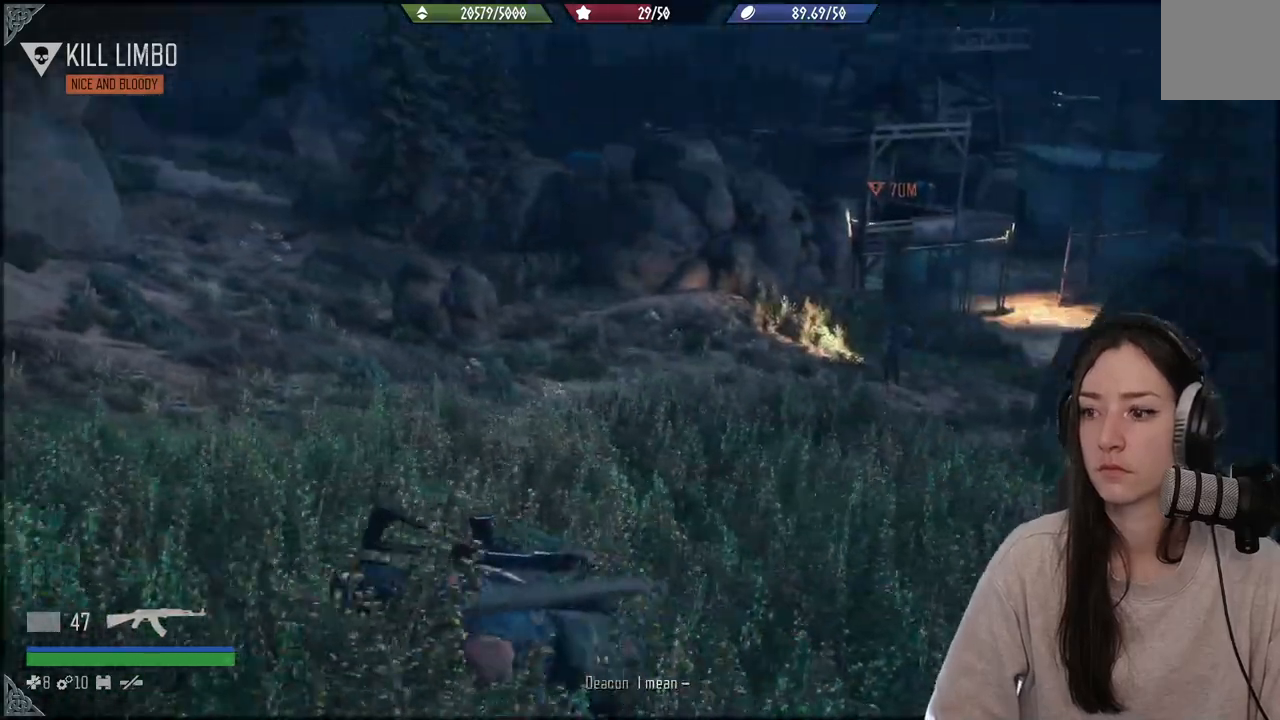
{"buttons": [], "left_stick": "left", "right_stick": "right", "events": [[367, "left_stick", "left"]]}
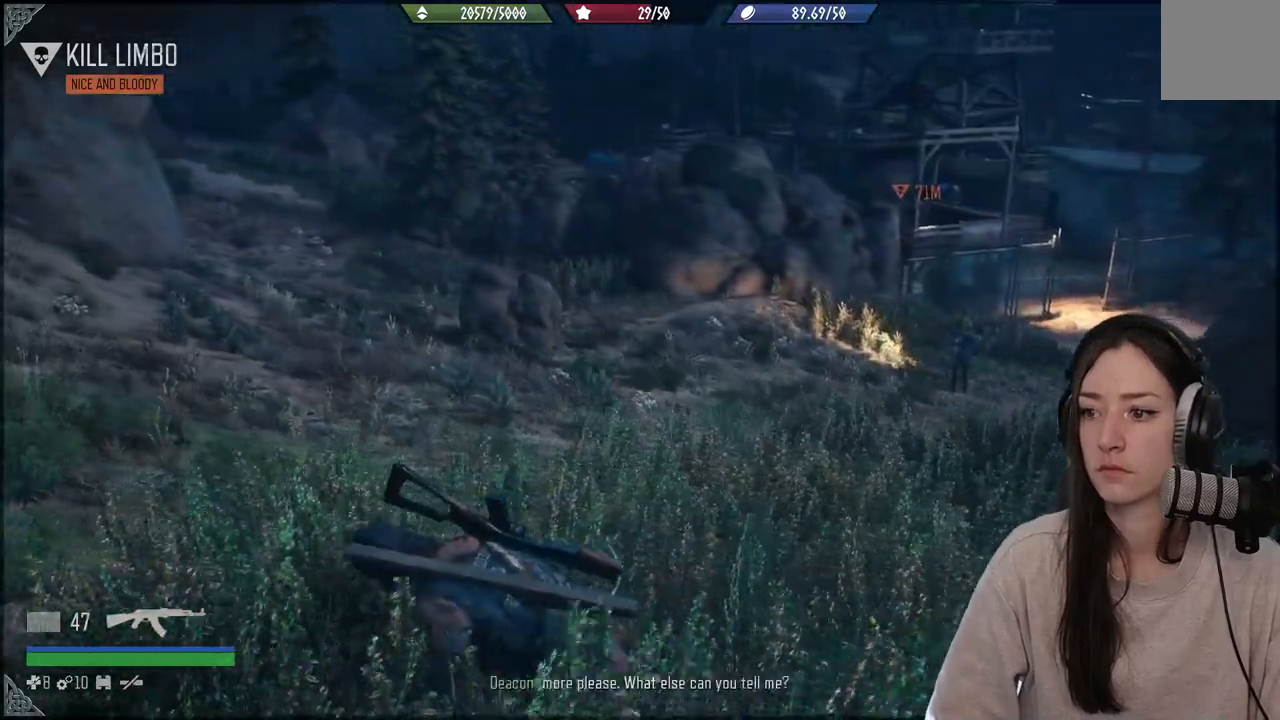
{"buttons": [], "left_stick": "down", "right_stick": "right", "events": [[133, "left_stick", "down-left"], [233, "left_stick", "down"]]}
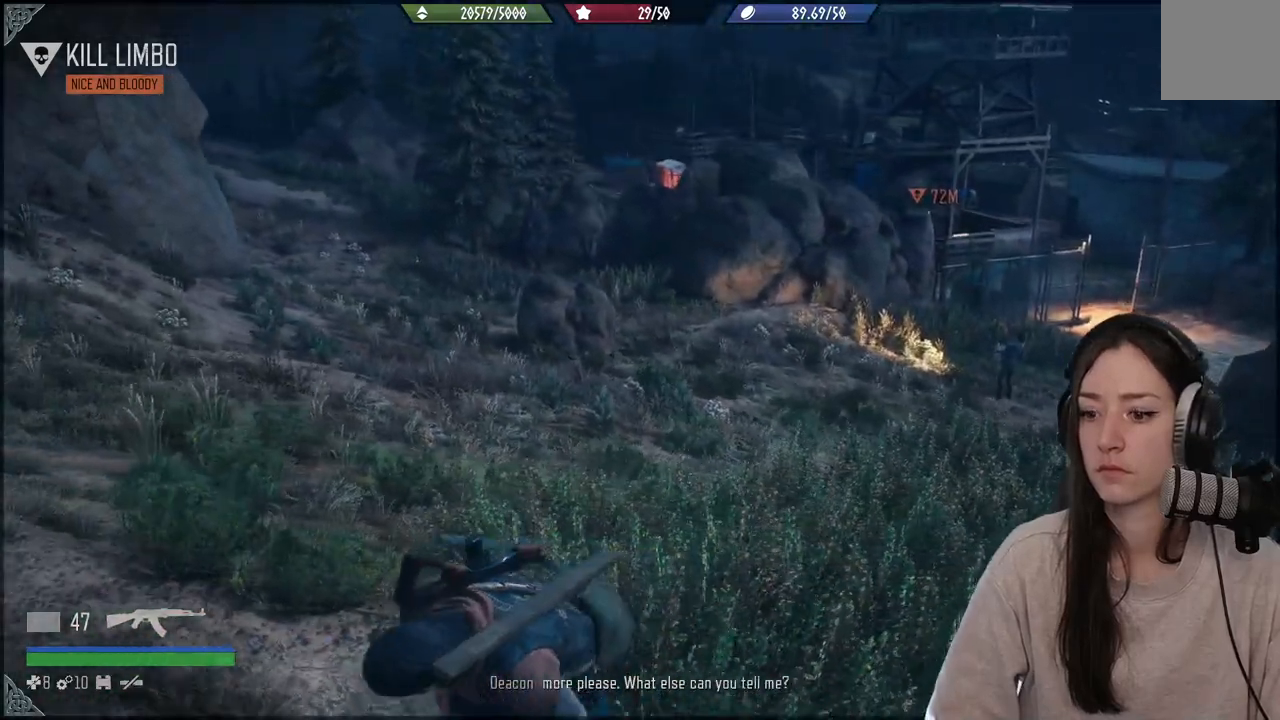
{"buttons": [], "left_stick": "down-left", "right_stick": "center", "events": [[67, "right_stick", "center"], [267, "left_stick", "down-left"]]}
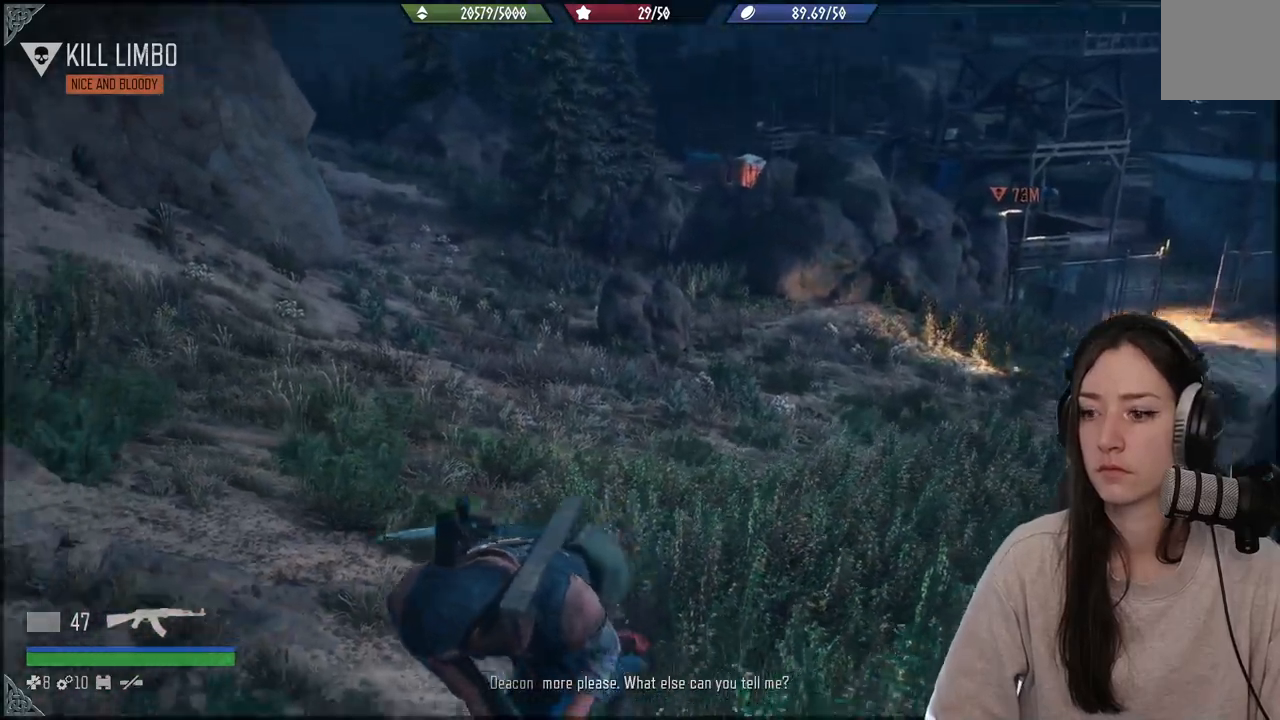
{"buttons": [], "left_stick": "up-left", "right_stick": "center", "events": [[33, "right_stick", "down-left"], [67, "left_stick", "left"], [217, "right_stick", "left"], [233, "left_stick", "up-left"], [500, "right_stick", "center"]]}
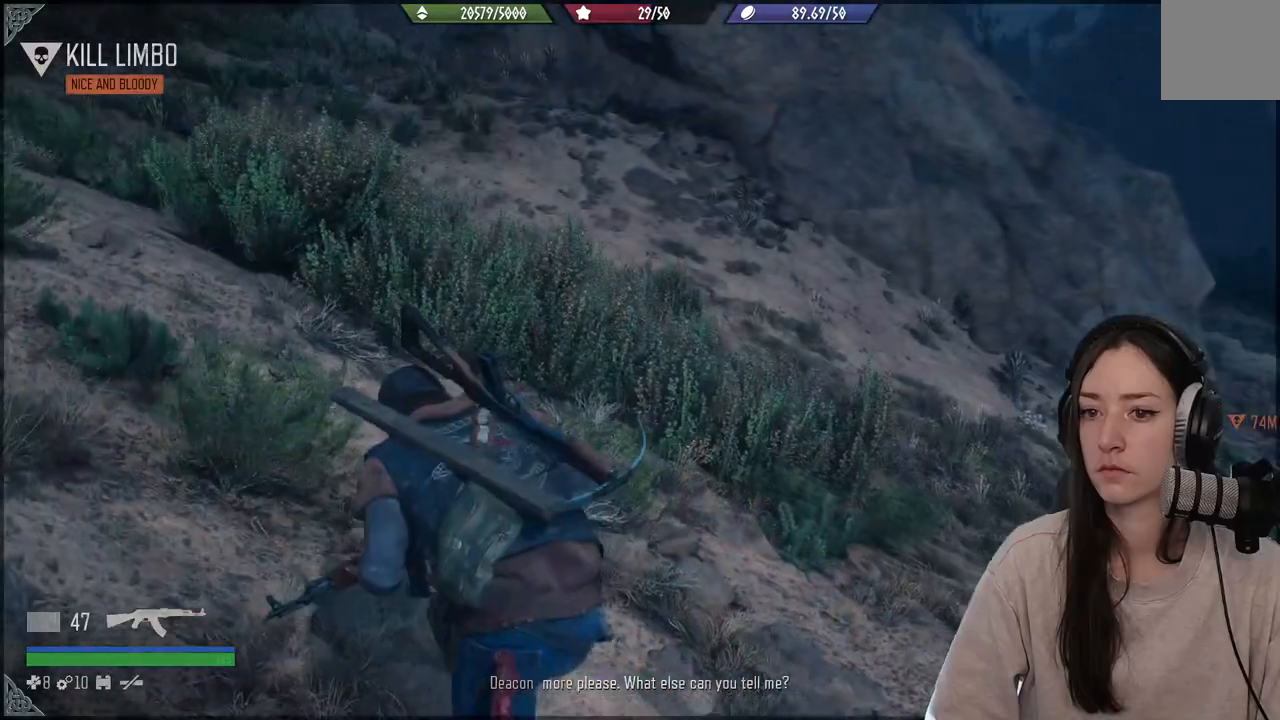
{"buttons": [], "left_stick": "up-left", "right_stick": "down-right", "events": [[367, "right_stick", "down-right"]]}
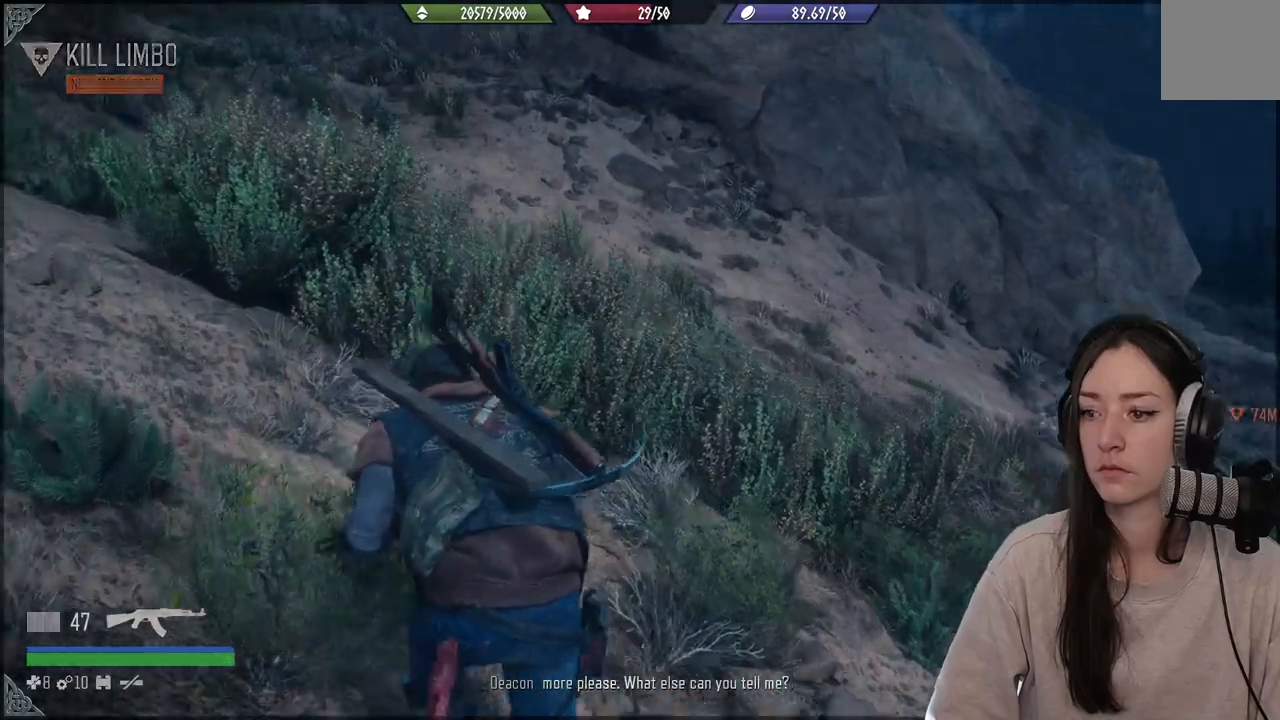
{"buttons": [], "left_stick": "up-left", "right_stick": "down-right", "events": []}
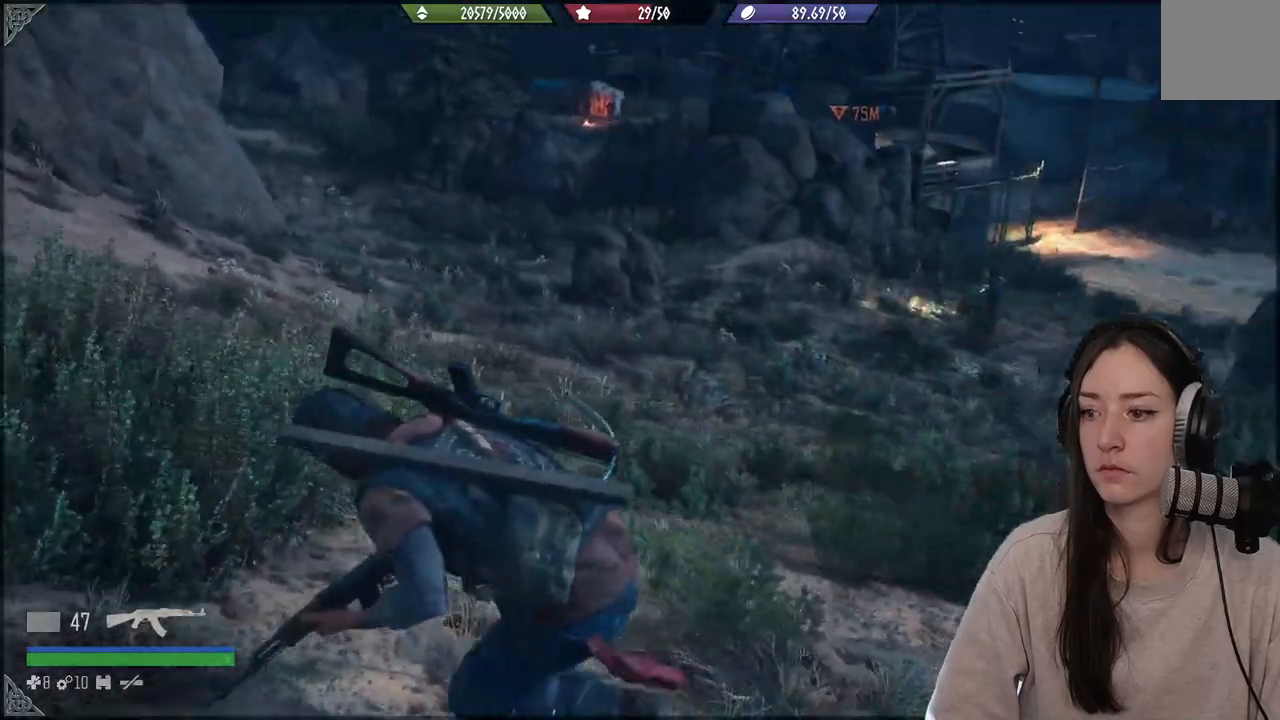
{"buttons": [], "left_stick": "up-left", "right_stick": "center", "events": [[67, "right_stick", "center"]]}
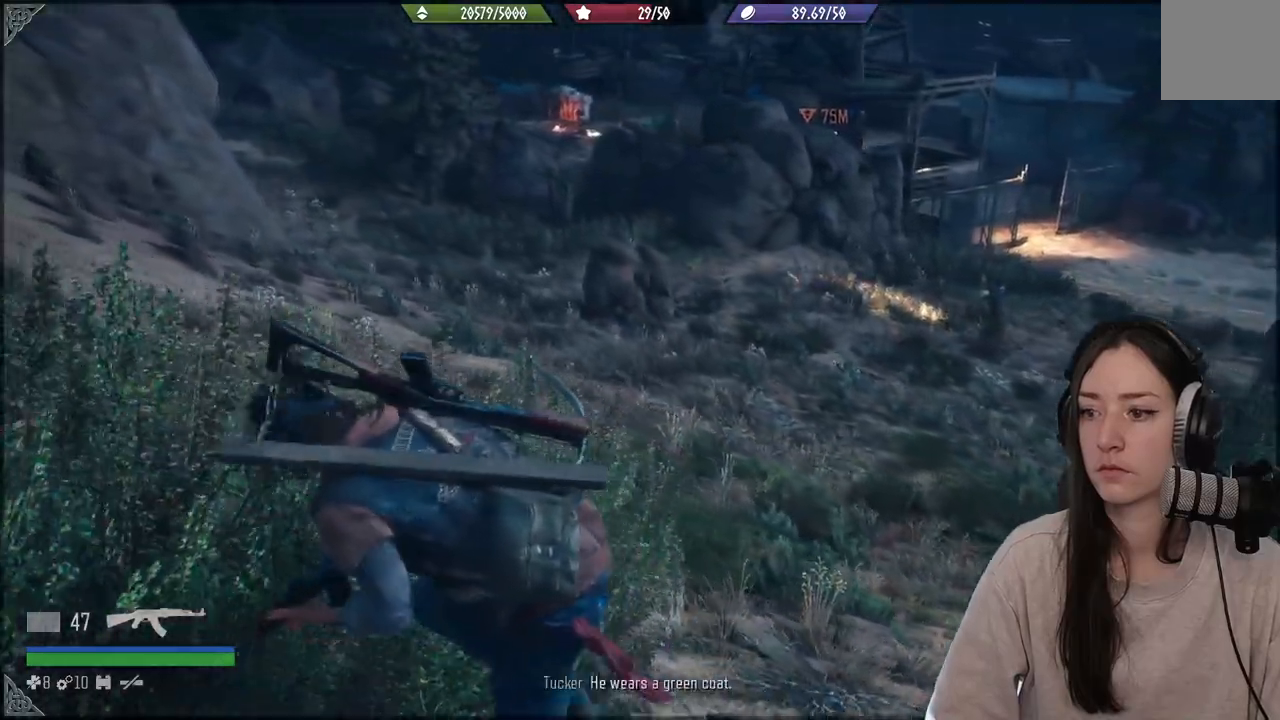
{"buttons": [], "left_stick": "up-left", "right_stick": "left", "events": [[483, "right_stick", "left"]]}
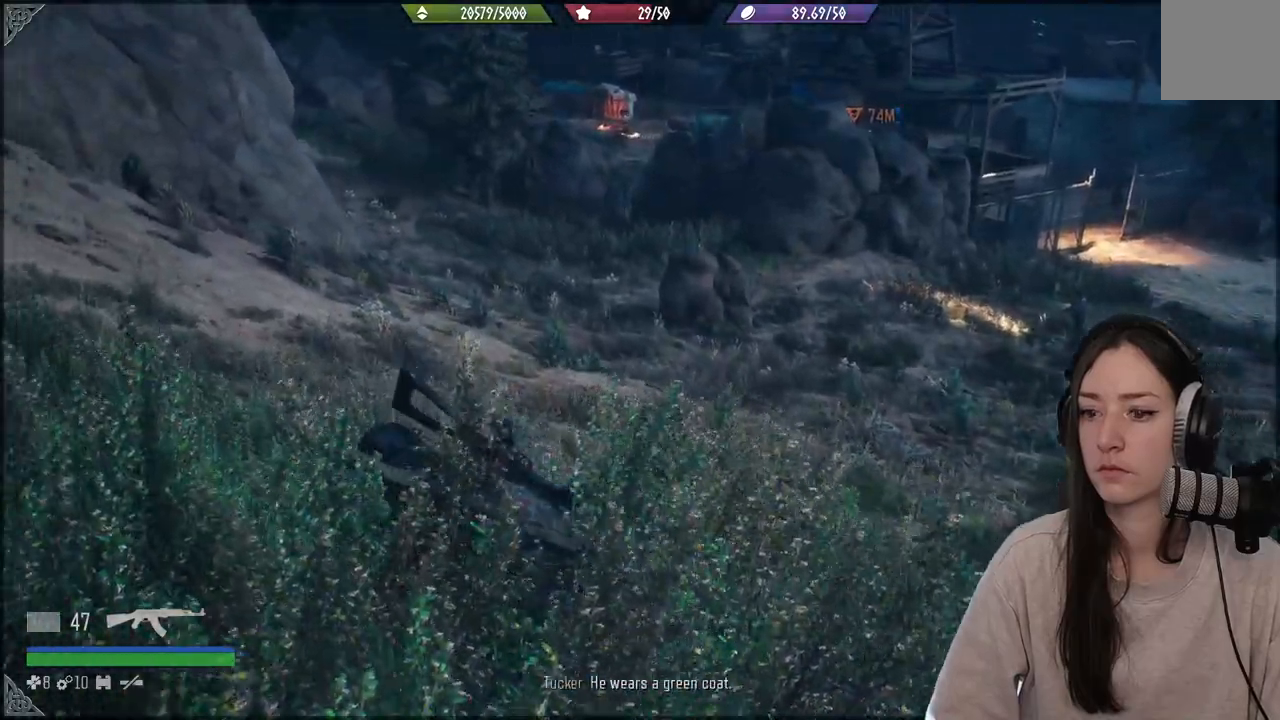
{"buttons": [], "left_stick": "left", "right_stick": "left", "events": [[367, "left_stick", "left"]]}
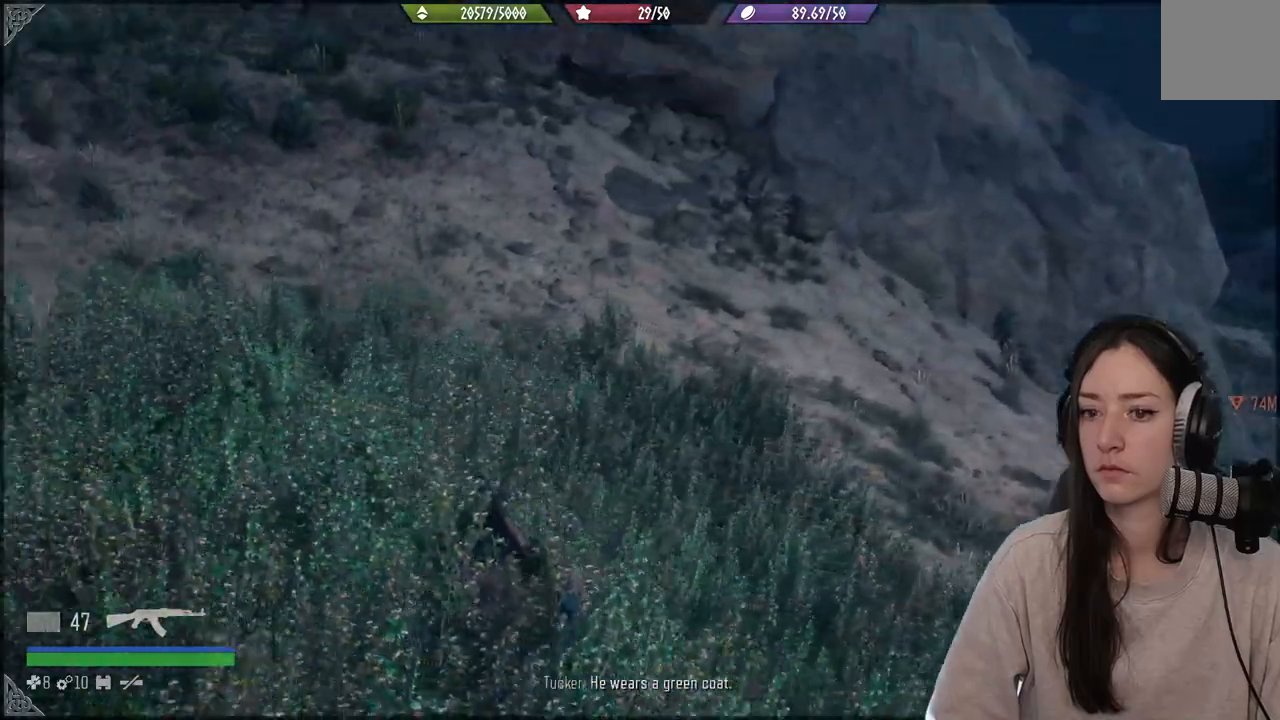
{"buttons": [], "left_stick": "up", "right_stick": "center", "events": [[167, "left_stick", "up-left"], [383, "right_stick", "center"], [500, "left_stick", "up"]]}
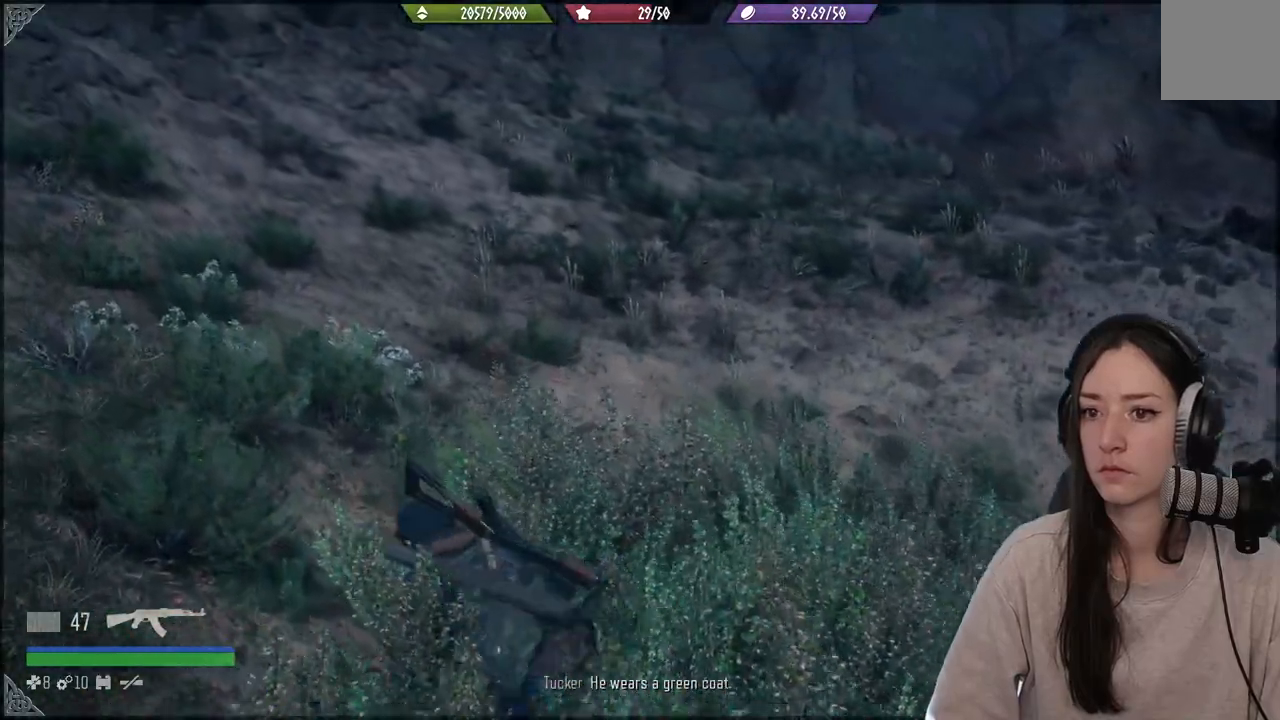
{"buttons": [], "left_stick": "up", "right_stick": "right", "events": [[433, "right_stick", "right"]]}
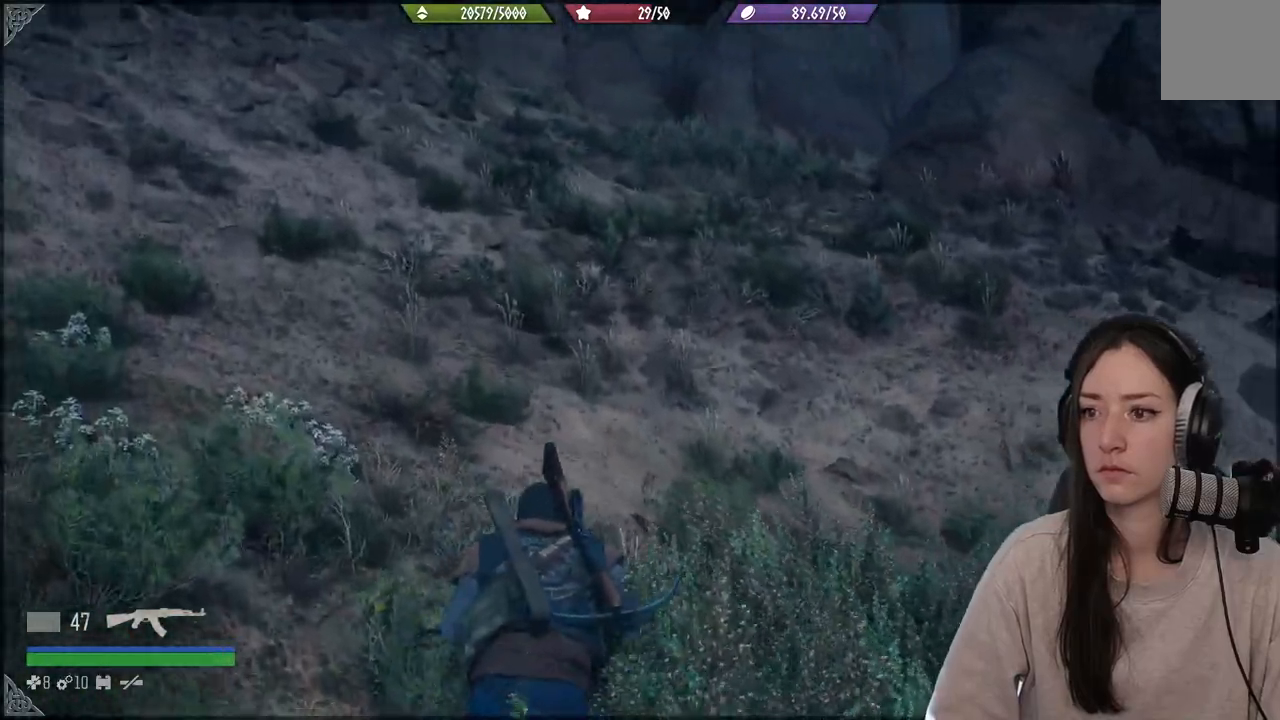
{"buttons": [], "left_stick": "down", "right_stick": "down-right", "events": [[167, "right_stick", "down-right"], [250, "left_stick", "down"]]}
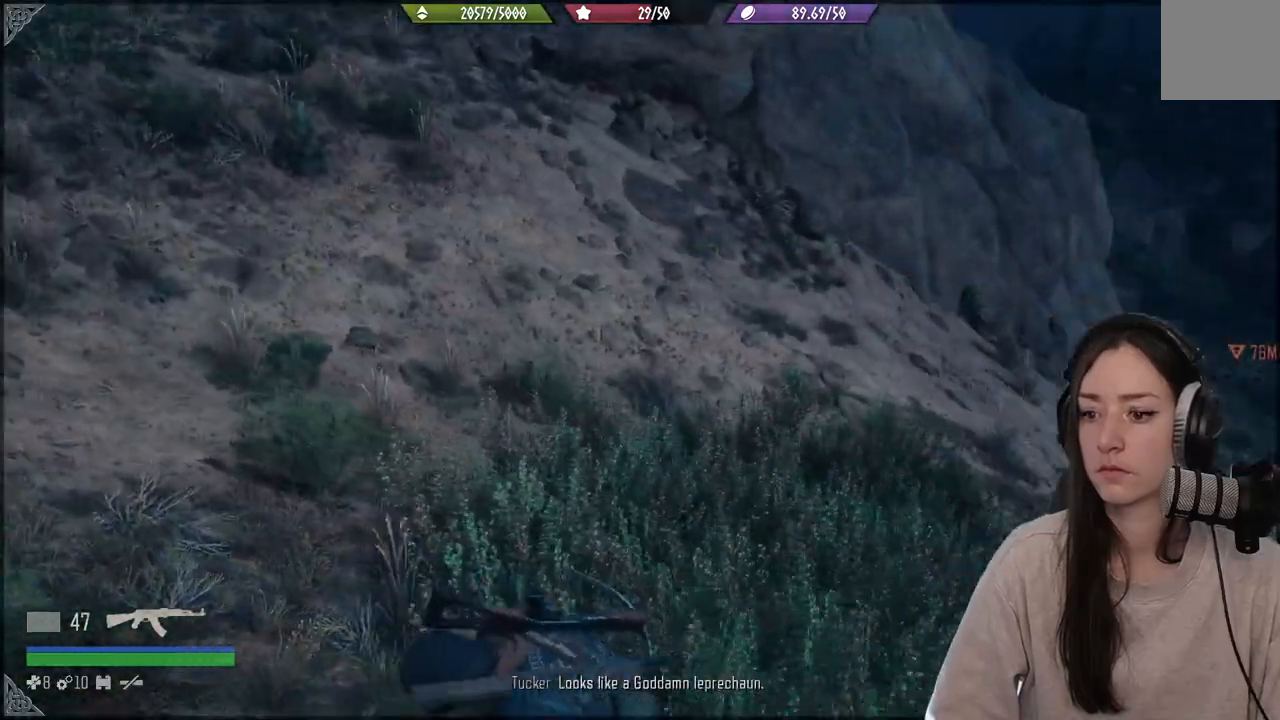
{"buttons": [], "left_stick": "center", "right_stick": "center", "events": [[50, "left_stick", "down-right"], [300, "left_stick", "up-right"], [383, "left_stick", "center"], [417, "right_stick", "center"]]}
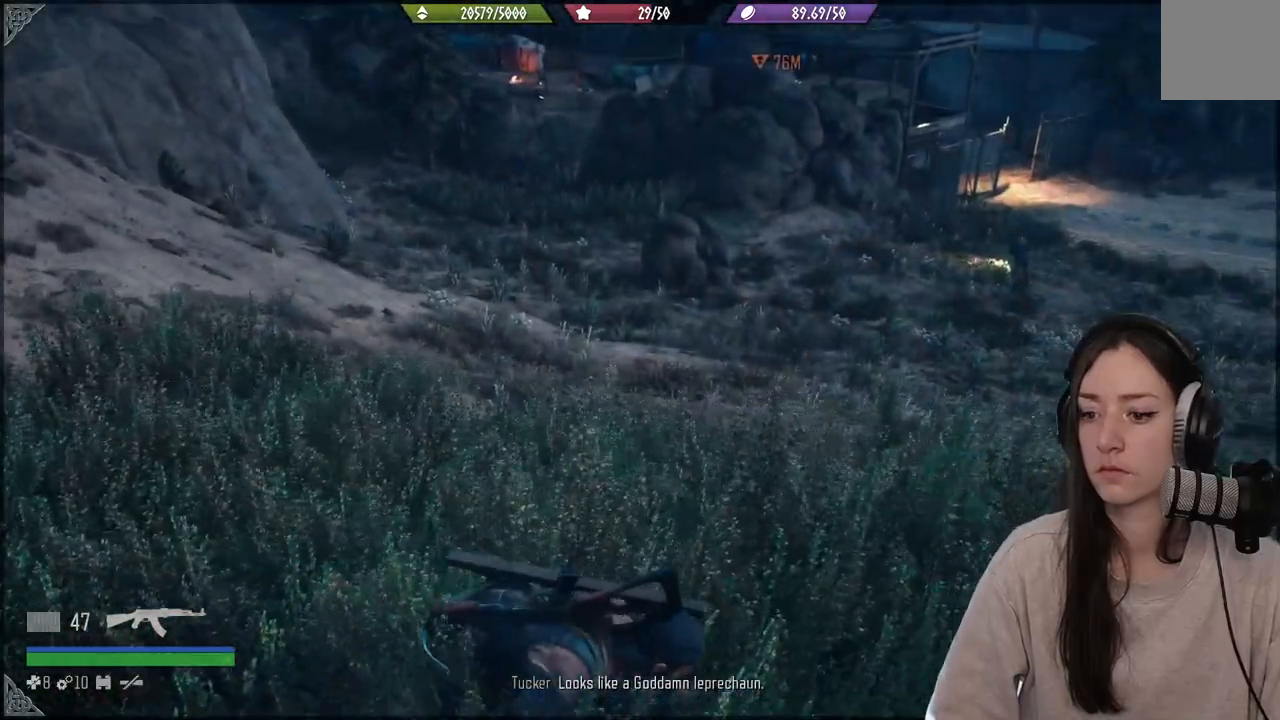
{"buttons": [], "left_stick": "center", "right_stick": "center", "events": []}
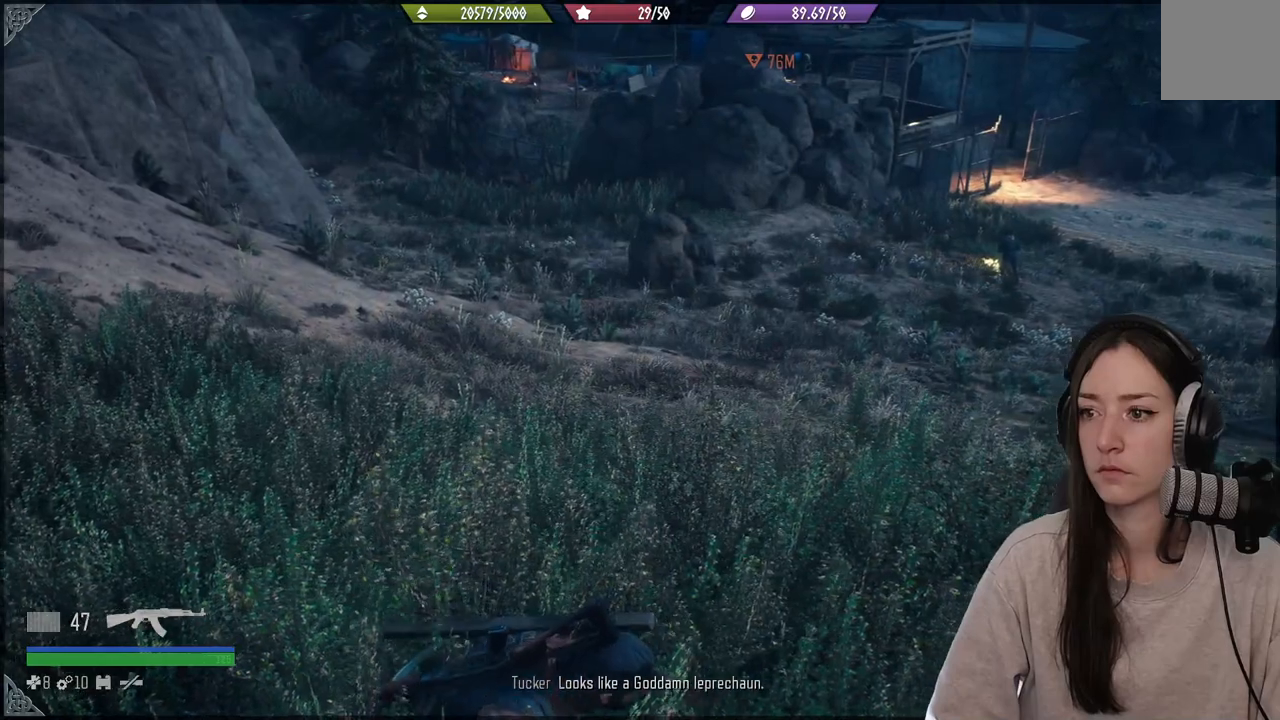
{"buttons": [], "left_stick": "center", "right_stick": "up-right", "events": [[333, "right_stick", "up-right"]]}
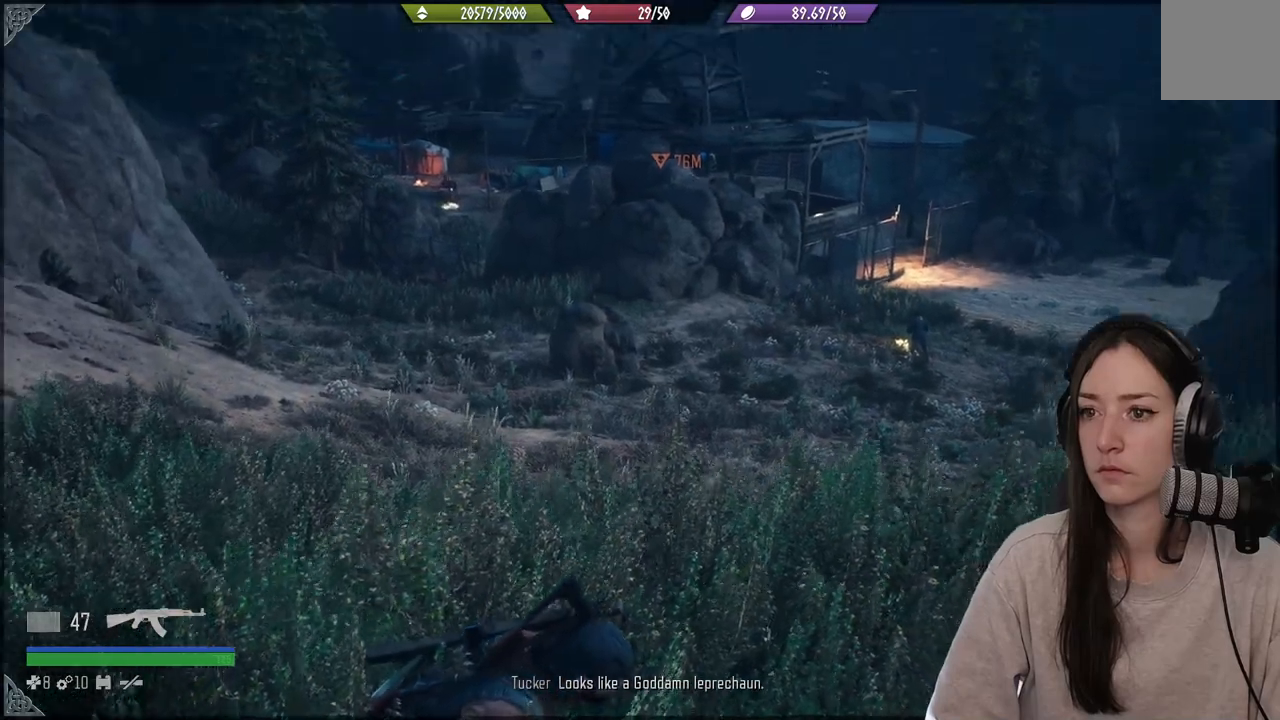
{"buttons": [], "left_stick": "center", "right_stick": "center", "events": [[83, "right_stick", "center"]]}
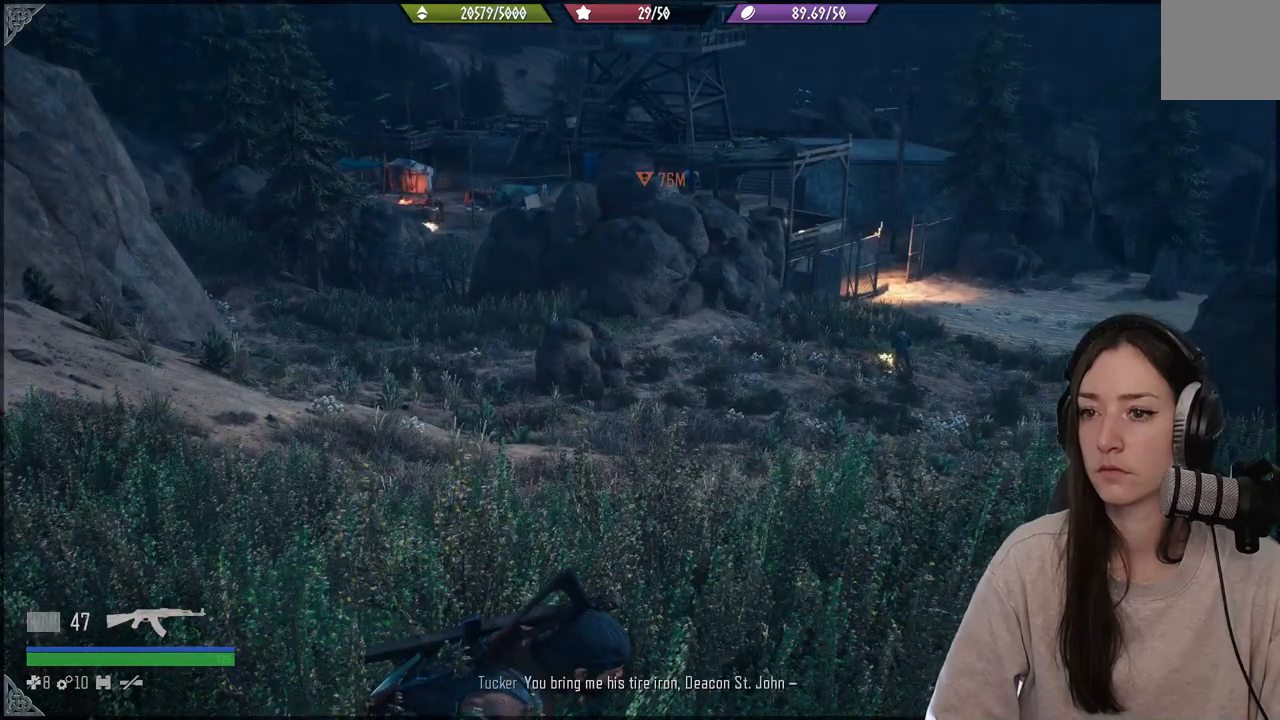
{"buttons": [], "left_stick": "center", "right_stick": "center", "events": []}
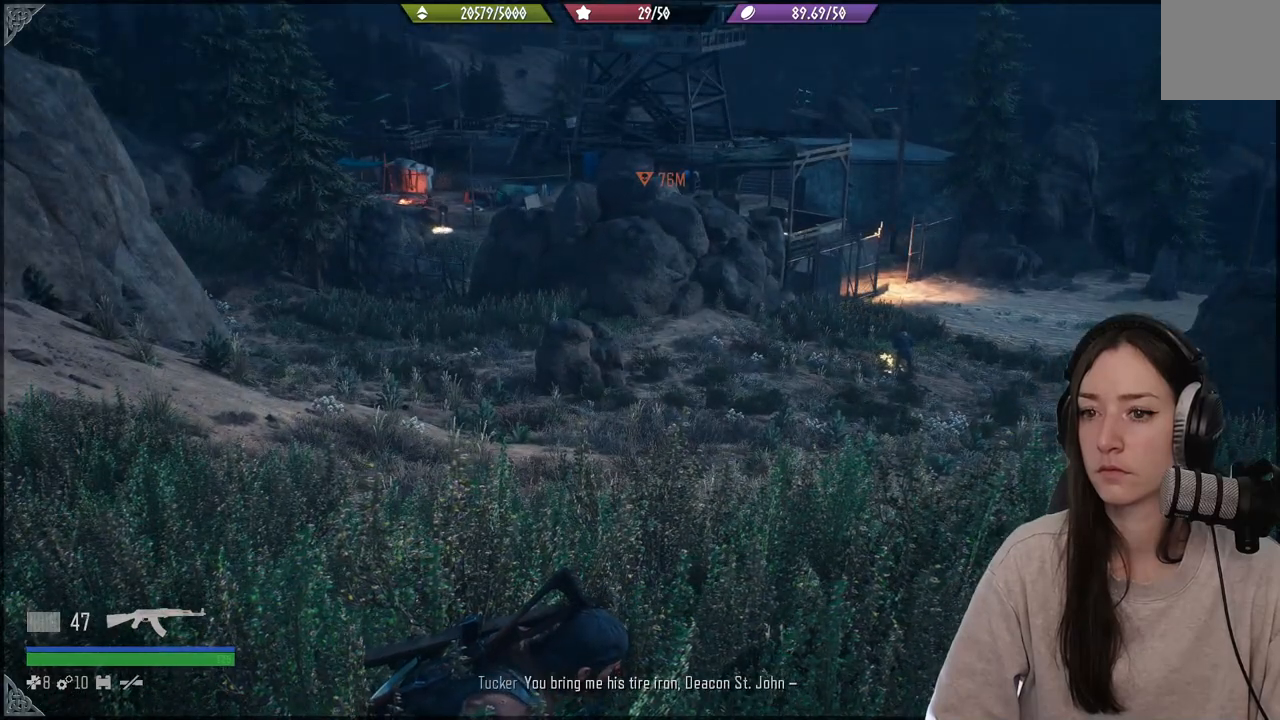
{"buttons": [], "left_stick": "center", "right_stick": "center", "events": []}
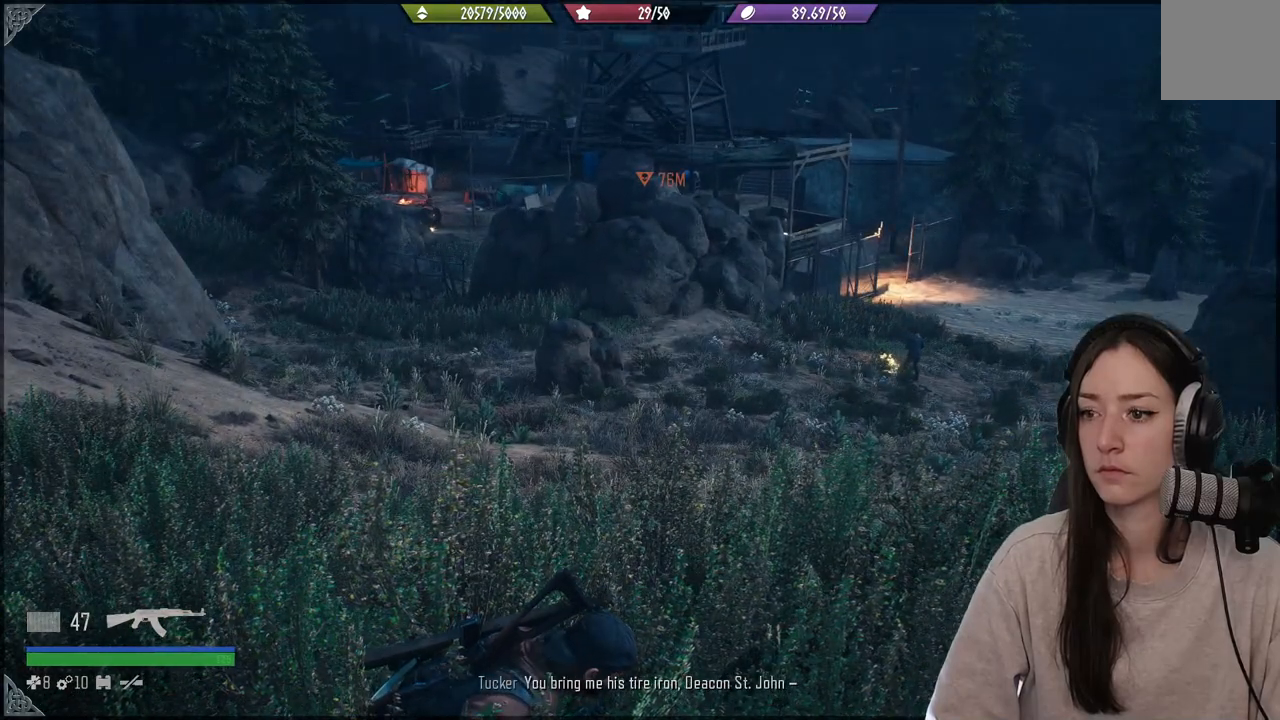
{"buttons": [], "left_stick": "center", "right_stick": "center", "events": []}
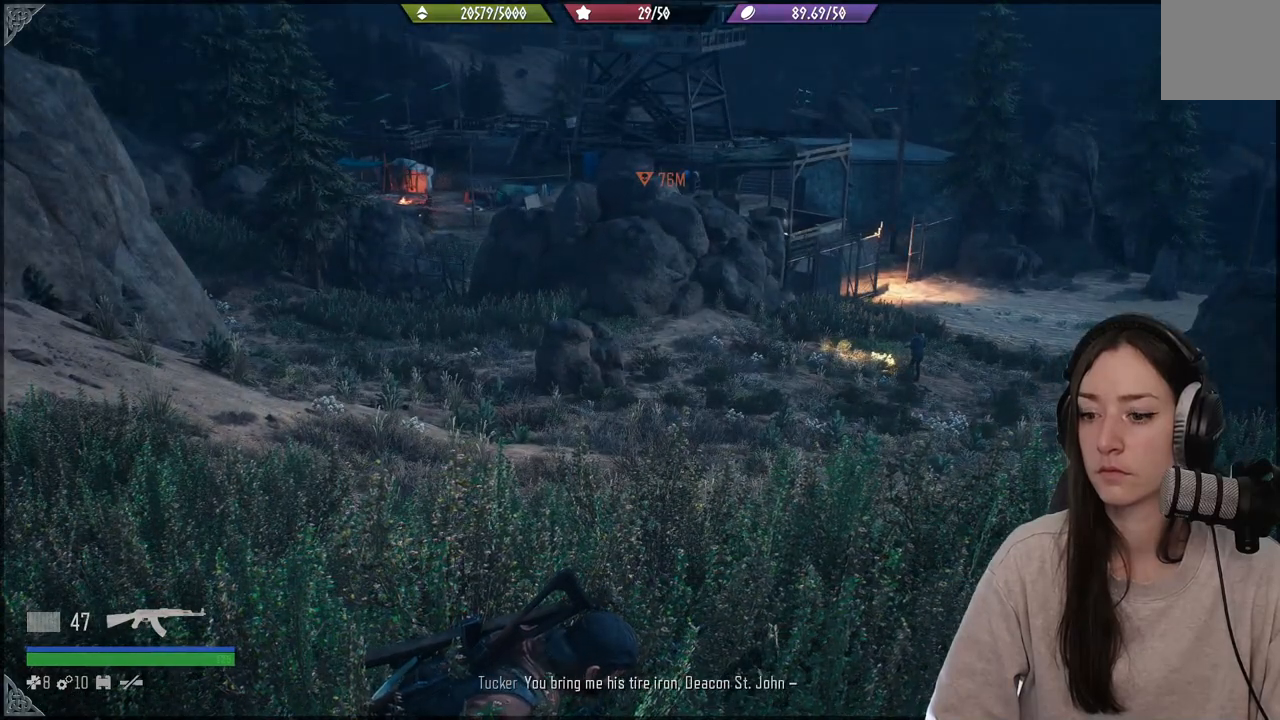
{"buttons": [], "left_stick": "center", "right_stick": "center", "events": [[117, "right_stick", "left"], [383, "right_stick", "center"]]}